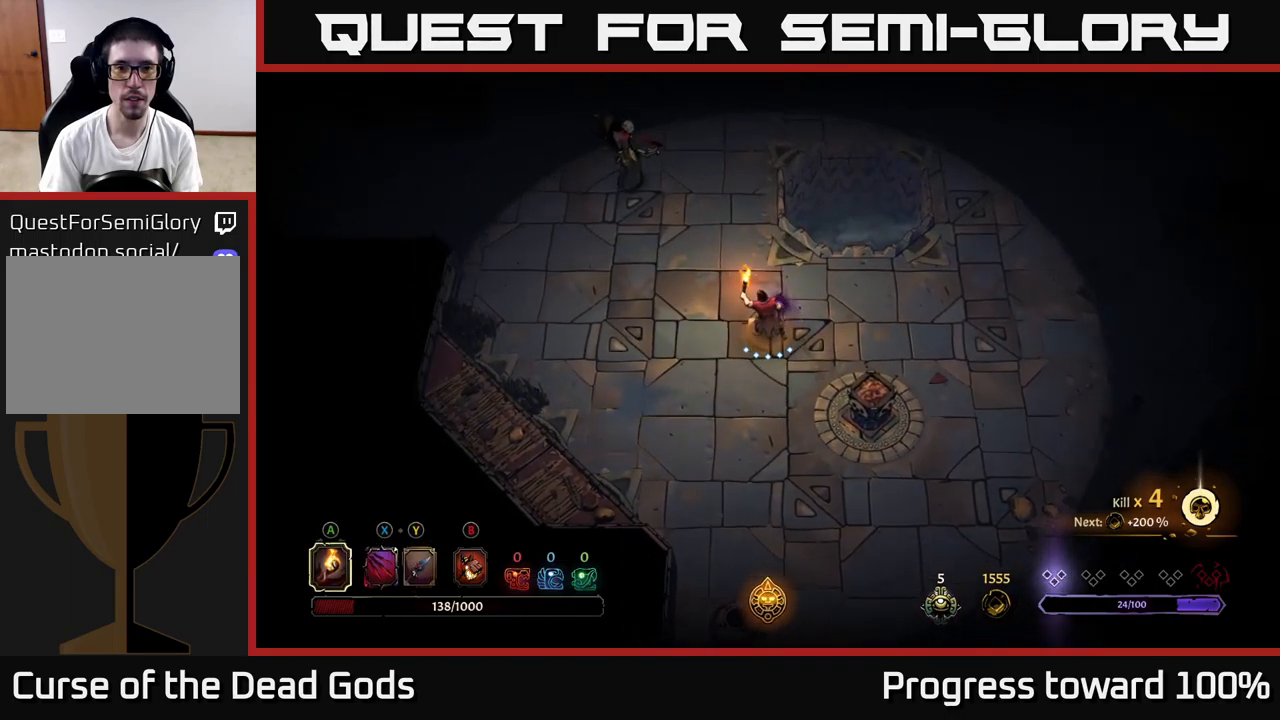
Gameplay with a controller (Xbox layout); each line is a JSON object with the inputs held at the frame after it. "events" lists button and stick changes between this image and that frame as [ms after this image, input, new state], when the widget could be followed in between. Not read: L3 R3.
{"buttons": ["Y"], "left_stick": "up-left", "right_stick": "center", "events": [[67, "X", "down"], [184, "X", "up"], [184, "left_stick", "up-left"], [484, "Y", "down"]]}
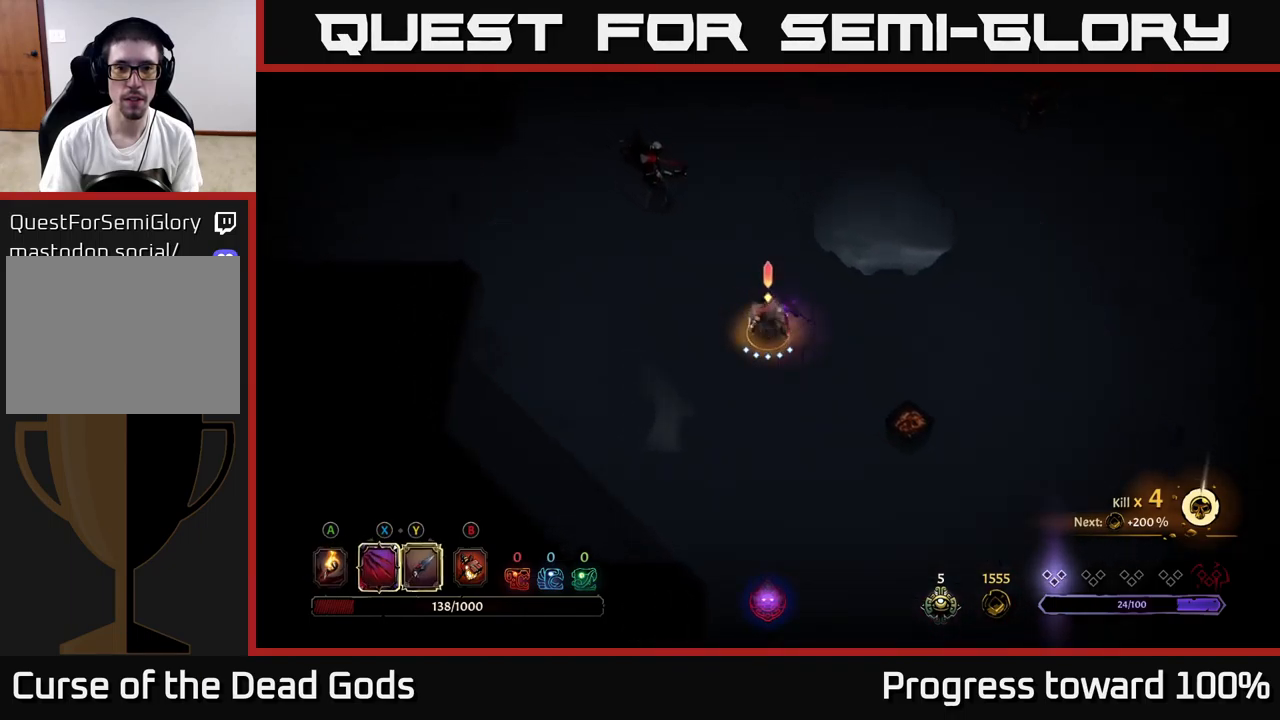
{"buttons": [], "left_stick": "up-left", "right_stick": "center", "events": [[334, "Y", "up"]]}
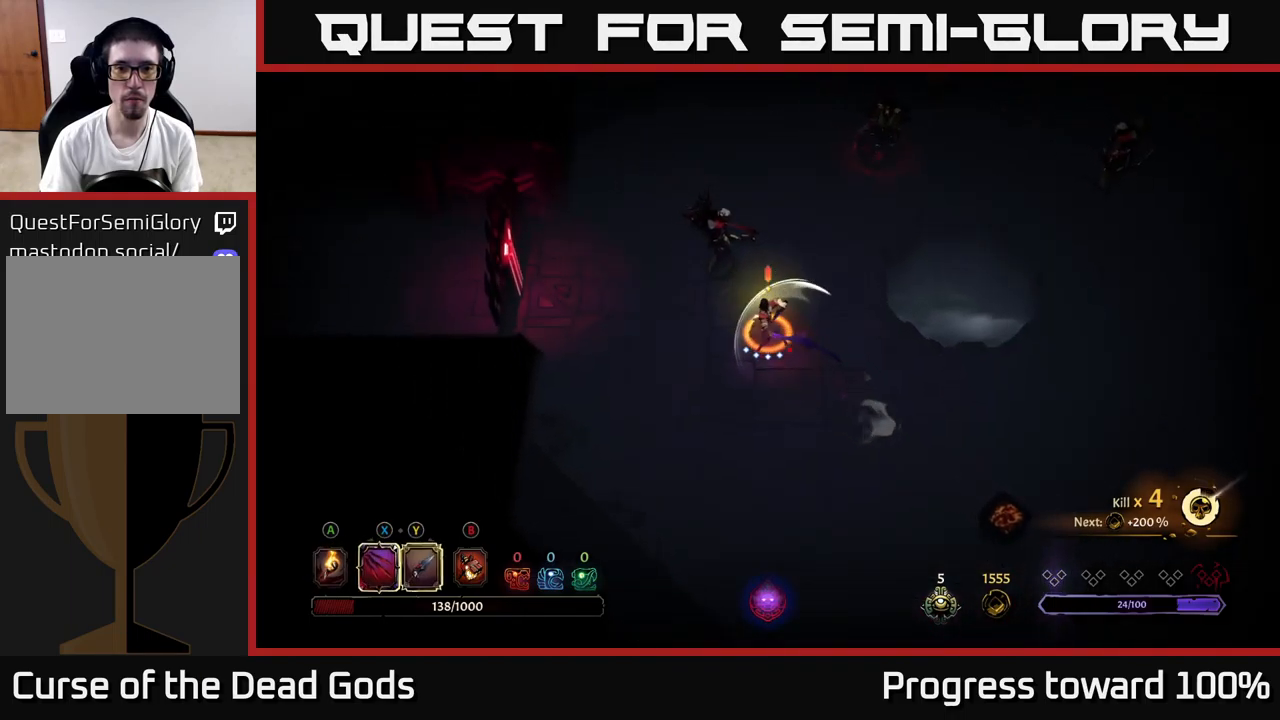
{"buttons": [], "left_stick": "center", "right_stick": "center", "events": [[434, "left_stick", "center"]]}
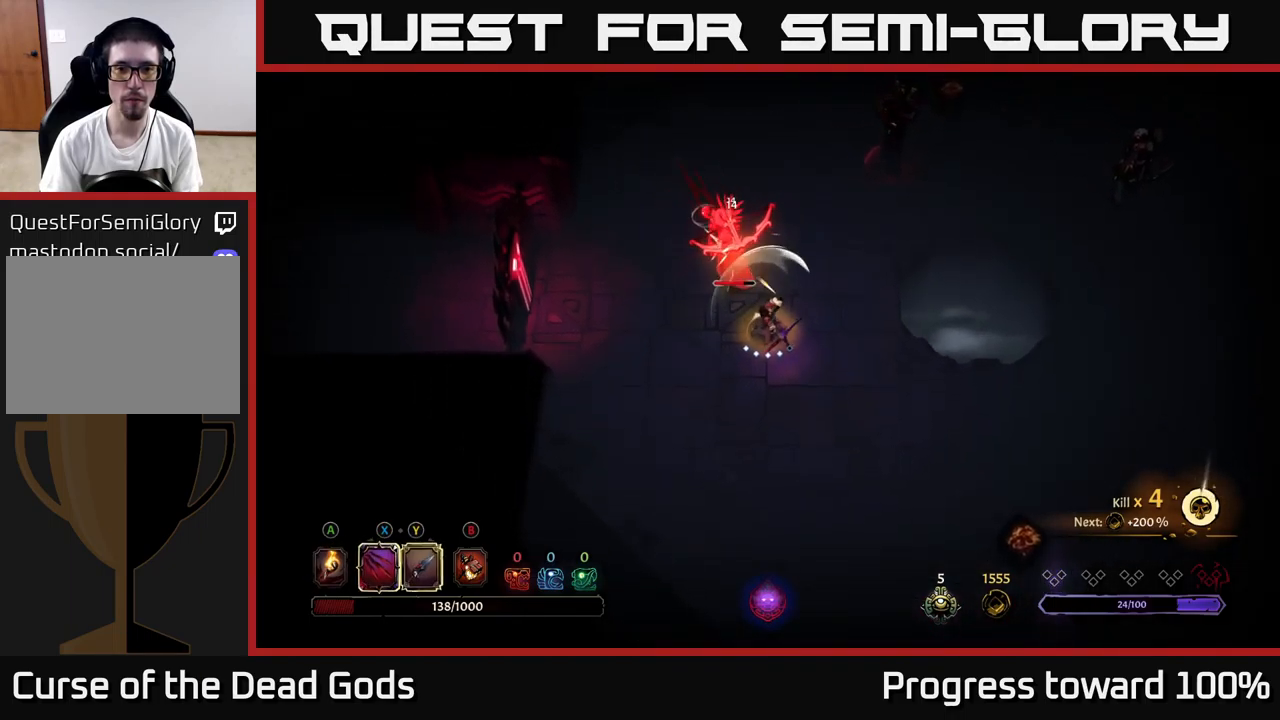
{"buttons": [], "left_stick": "up-left", "right_stick": "center", "events": [[150, "left_stick", "up-left"], [234, "X", "down"], [334, "X", "up"]]}
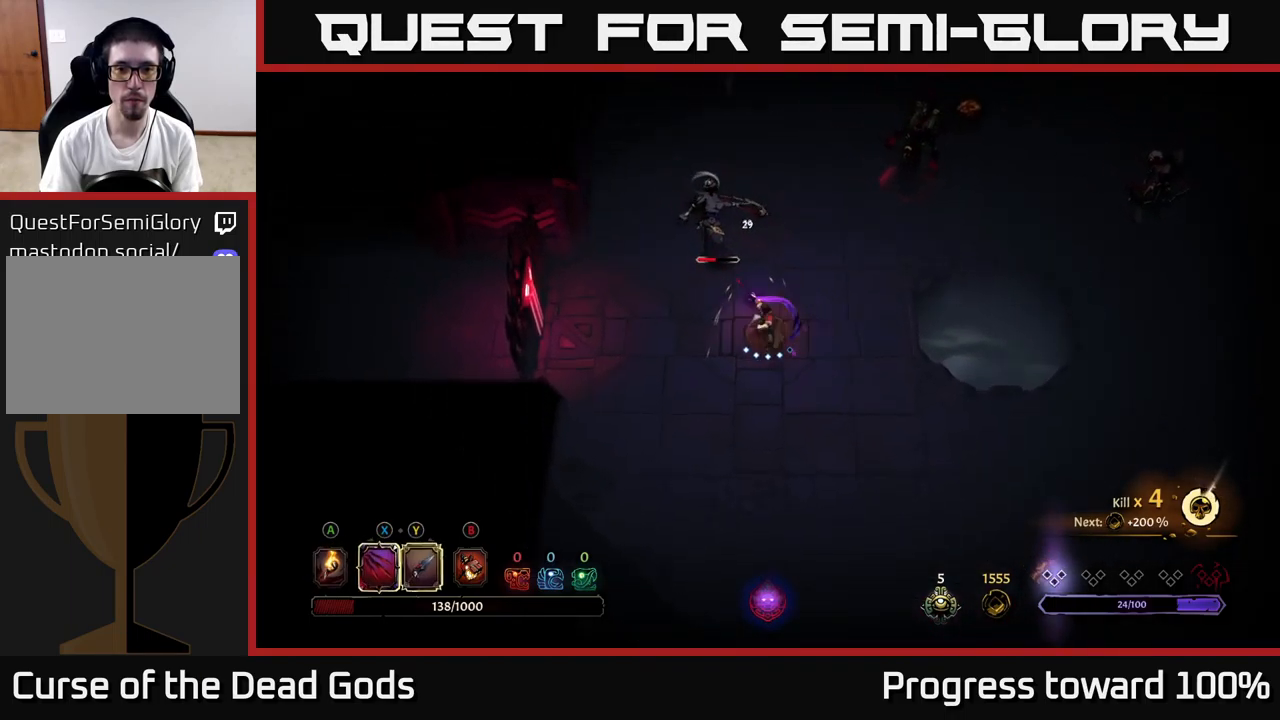
{"buttons": ["X"], "left_stick": "up-left", "right_stick": "center", "events": [[134, "X", "down"], [284, "X", "up"], [450, "X", "down"]]}
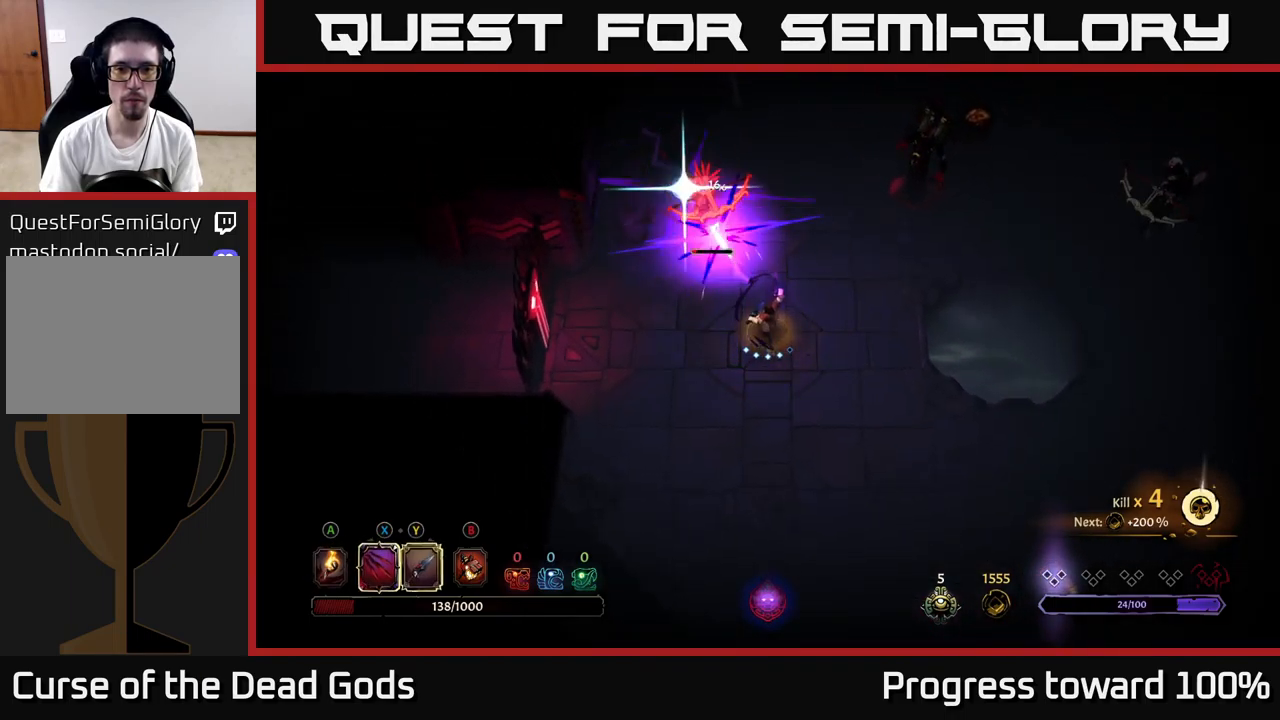
{"buttons": [], "left_stick": "center", "right_stick": "center", "events": [[100, "X", "up"], [501, "left_stick", "center"]]}
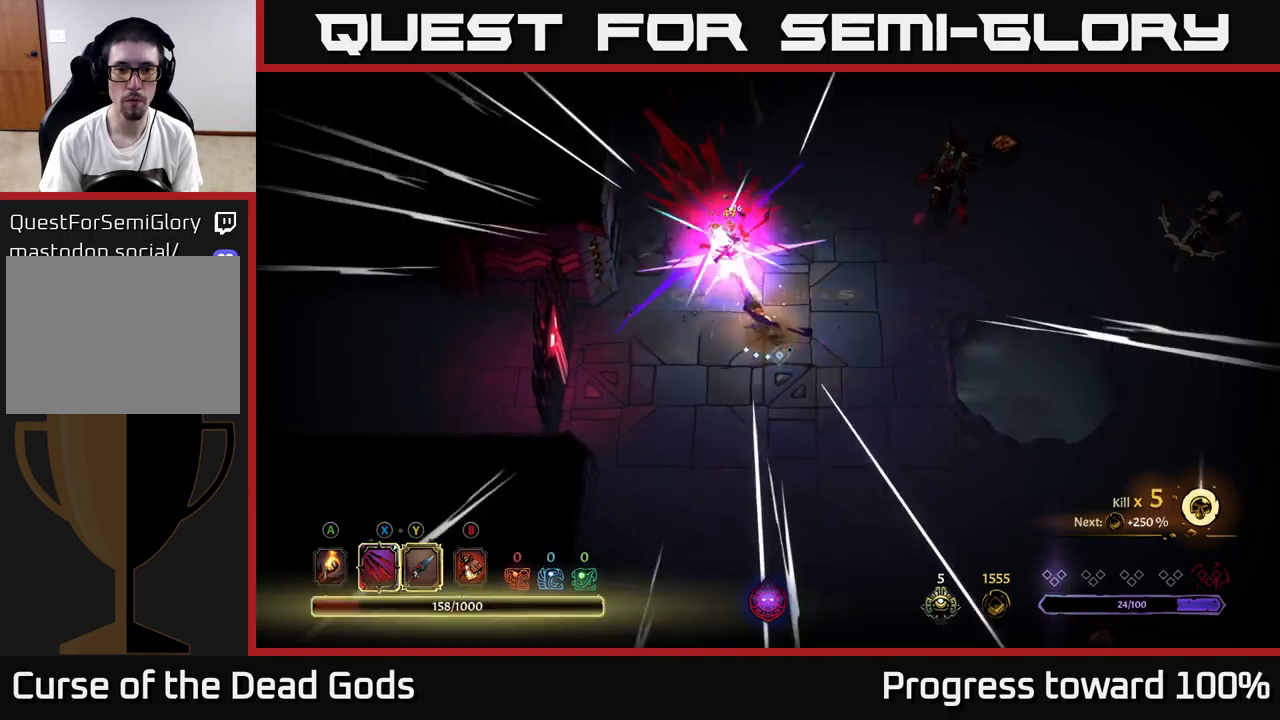
{"buttons": [], "left_stick": "left", "right_stick": "center", "events": [[300, "left_stick", "left"]]}
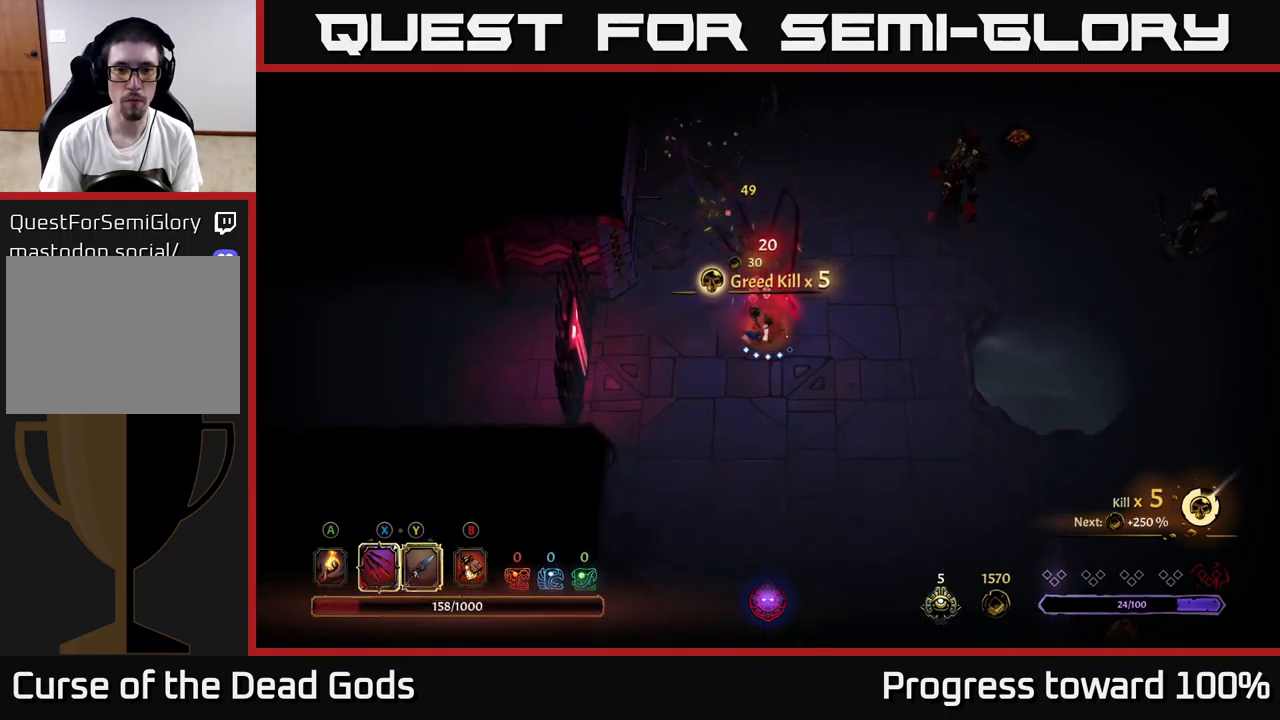
{"buttons": [], "left_stick": "up-right", "right_stick": "center", "events": [[200, "left_stick", "up-right"]]}
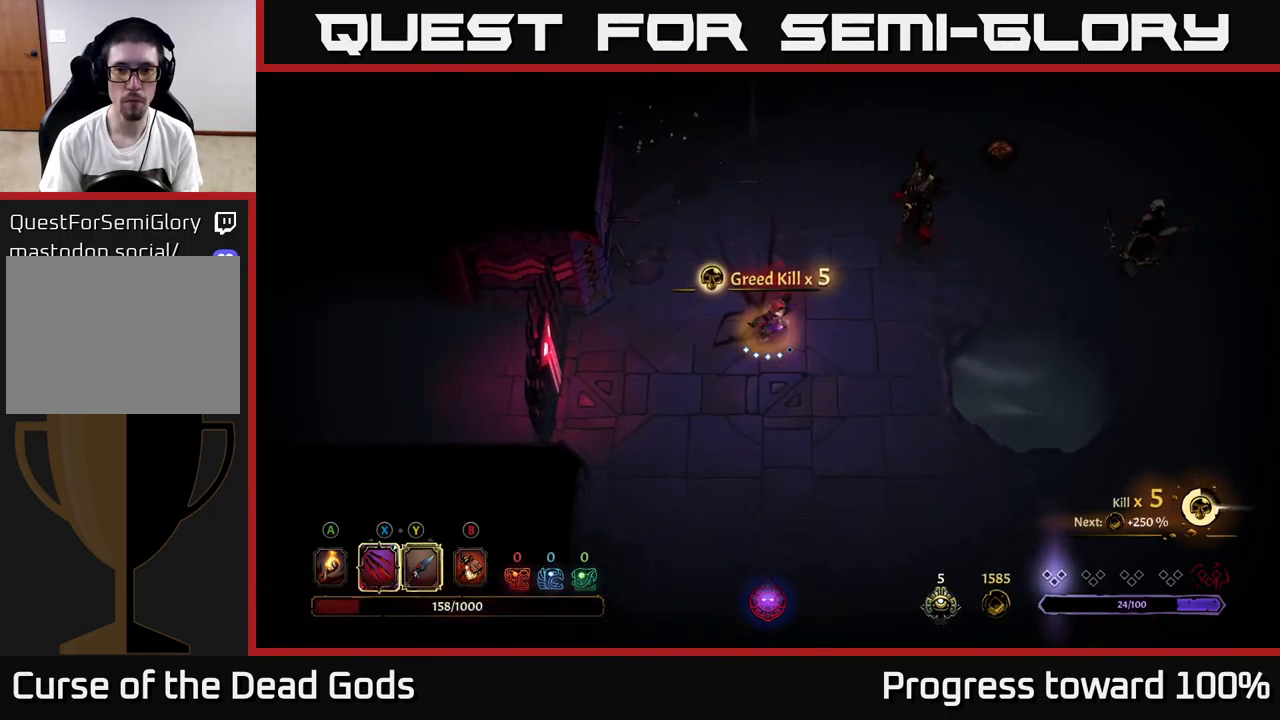
{"buttons": [], "left_stick": "up-right", "right_stick": "center", "events": [[50, "Y", "down"], [366, "Y", "up"]]}
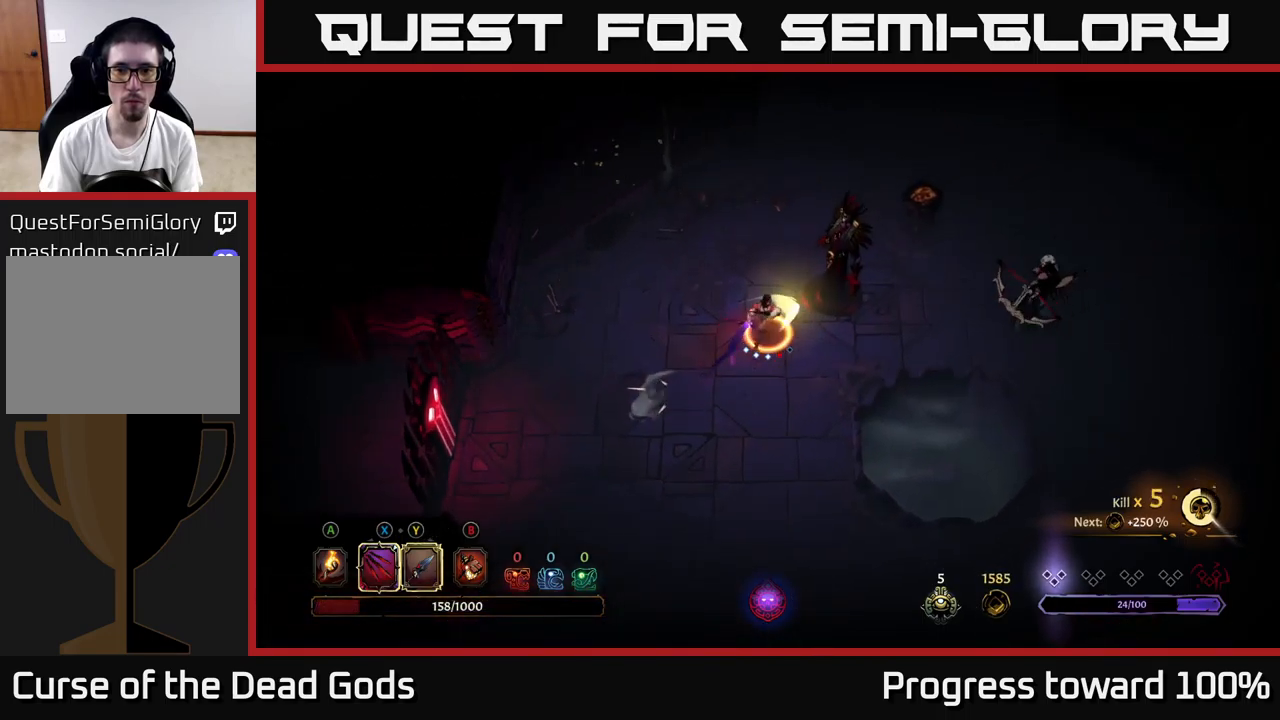
{"buttons": [], "left_stick": "center", "right_stick": "center", "events": [[216, "left_stick", "center"]]}
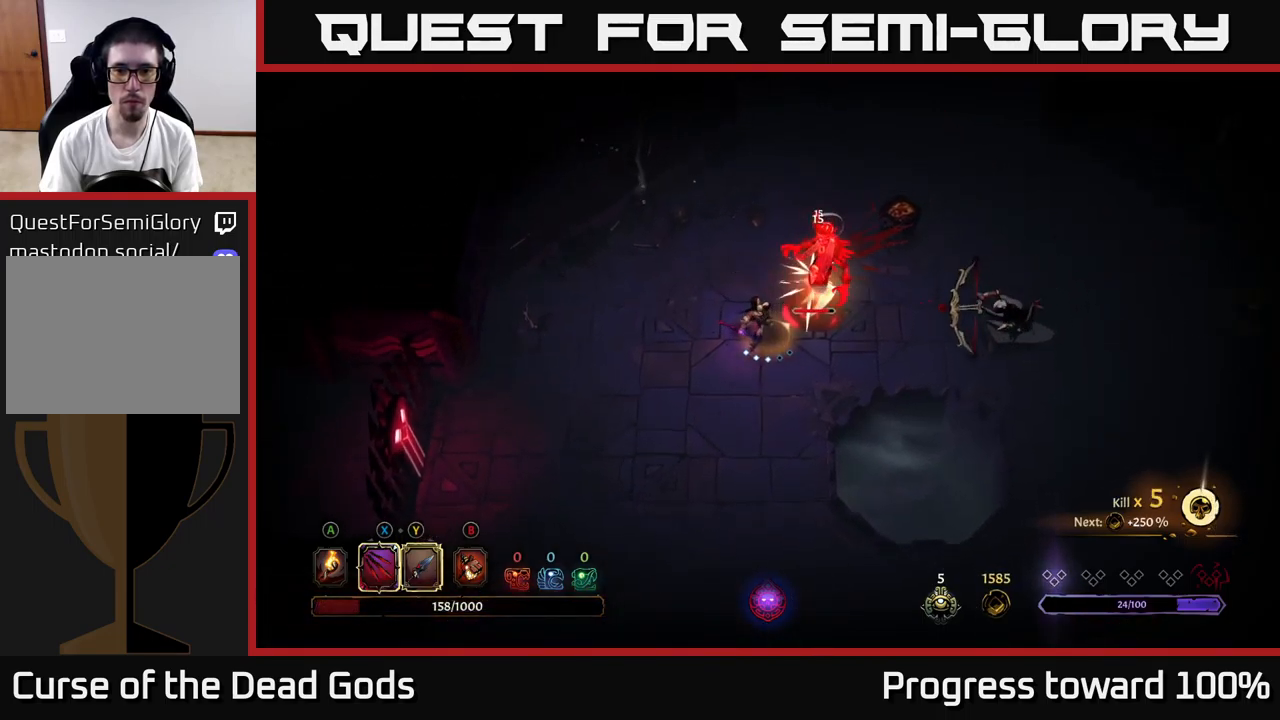
{"buttons": [], "left_stick": "up", "right_stick": "center", "events": [[466, "left_stick", "up"]]}
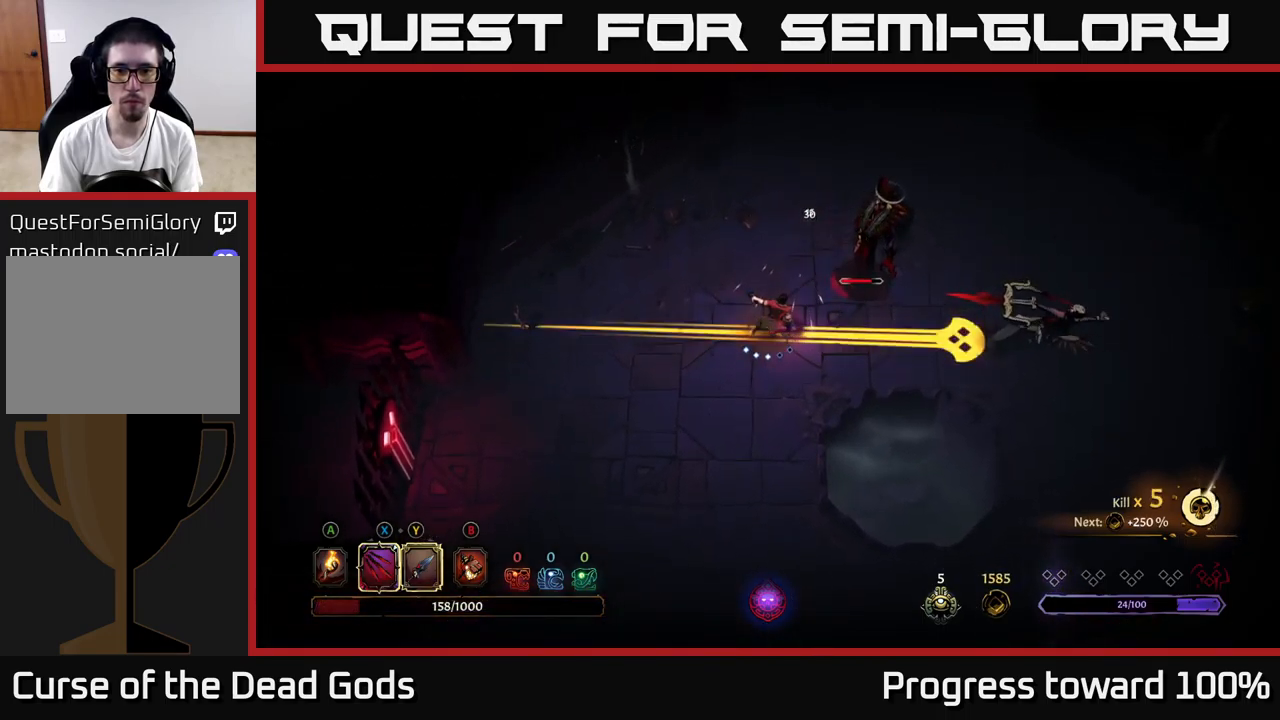
{"buttons": ["X"], "left_stick": "down-right", "right_stick": "center", "events": [[83, "R2", "down"], [150, "left_stick", "up-right"], [200, "R2", "up"], [283, "left_stick", "down-right"], [483, "X", "down"]]}
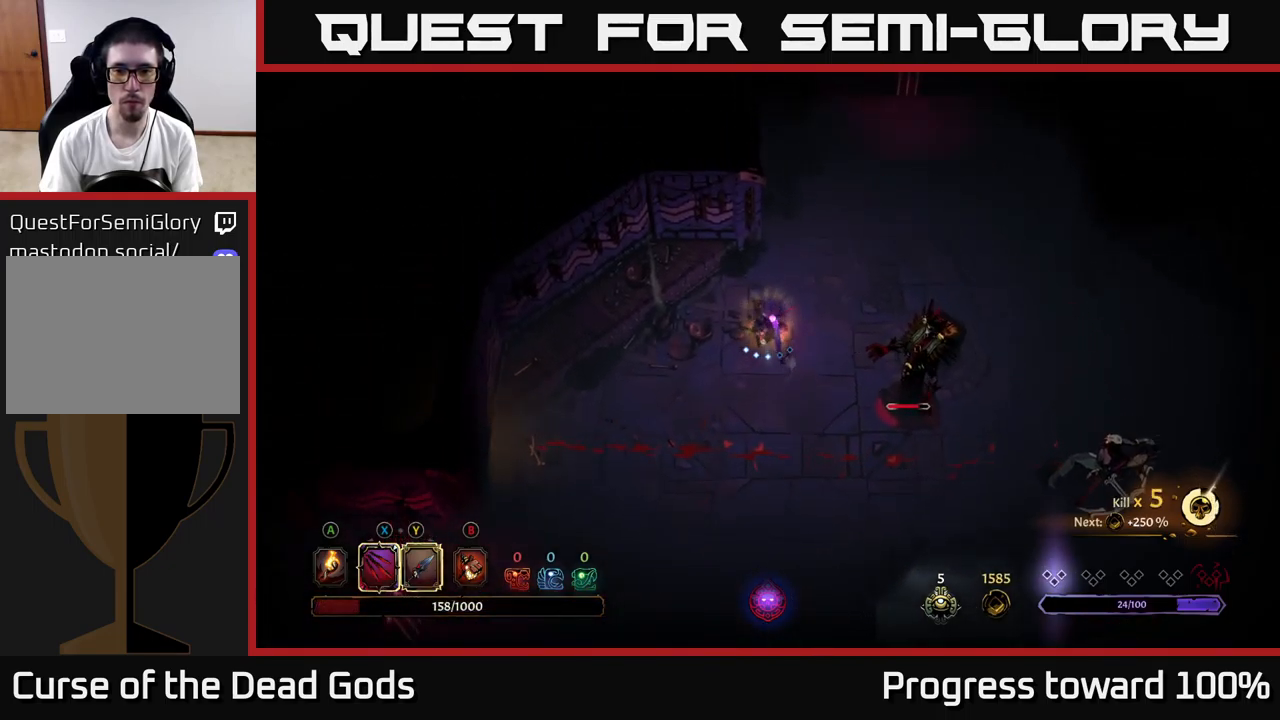
{"buttons": ["X"], "left_stick": "down-right", "right_stick": "center", "events": [[116, "X", "up"], [450, "X", "down"]]}
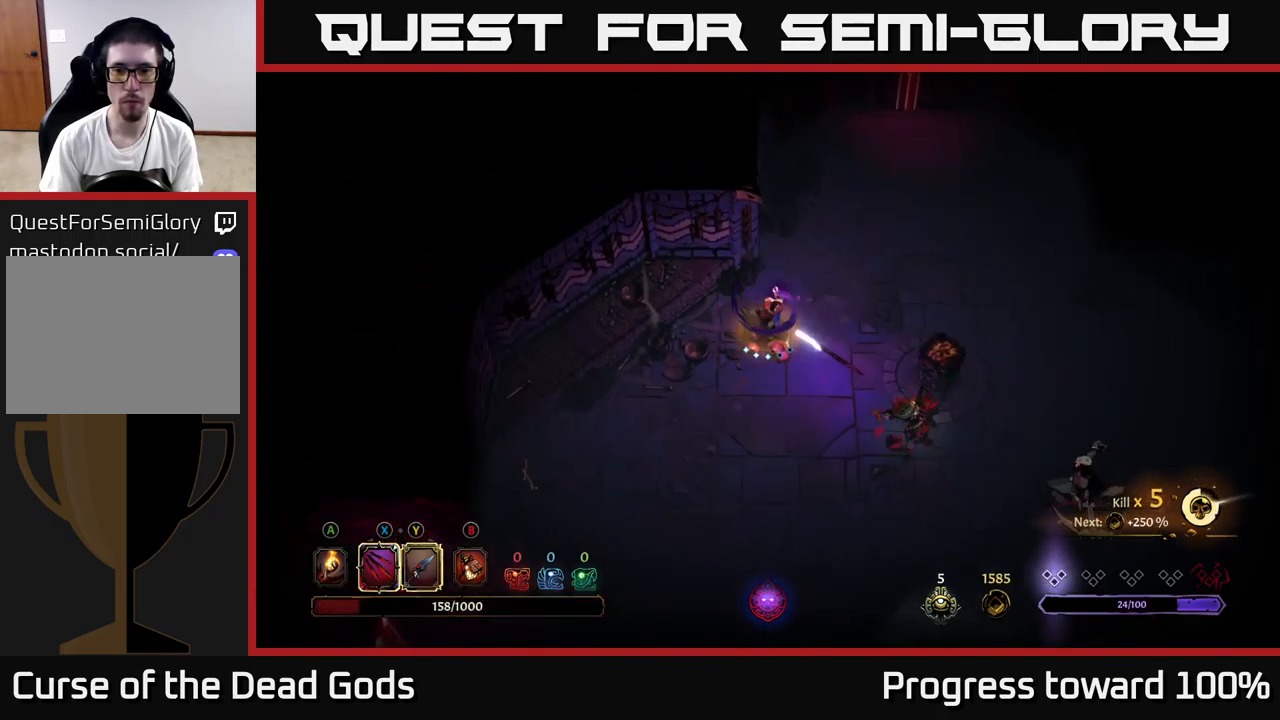
{"buttons": ["X"], "left_stick": "down-right", "right_stick": "center", "events": [[133, "X", "up"], [366, "X", "down"]]}
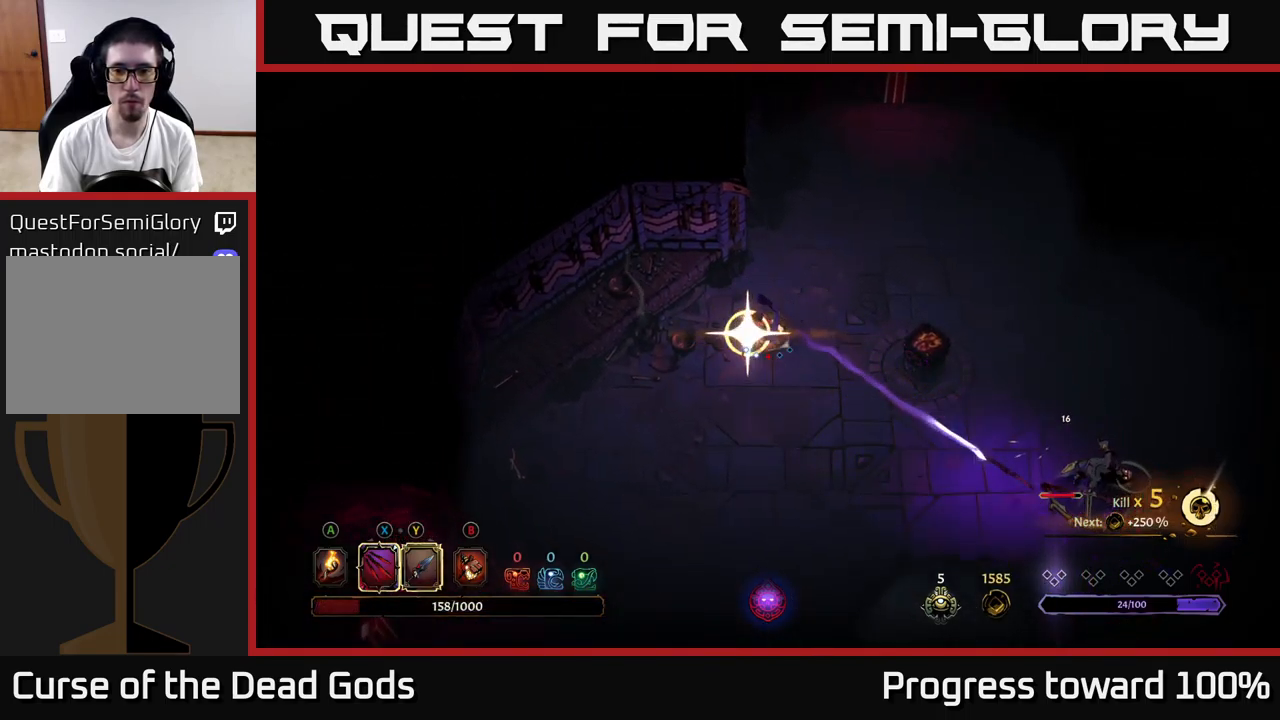
{"buttons": [], "left_stick": "down-right", "right_stick": "center", "events": [[33, "X", "up"]]}
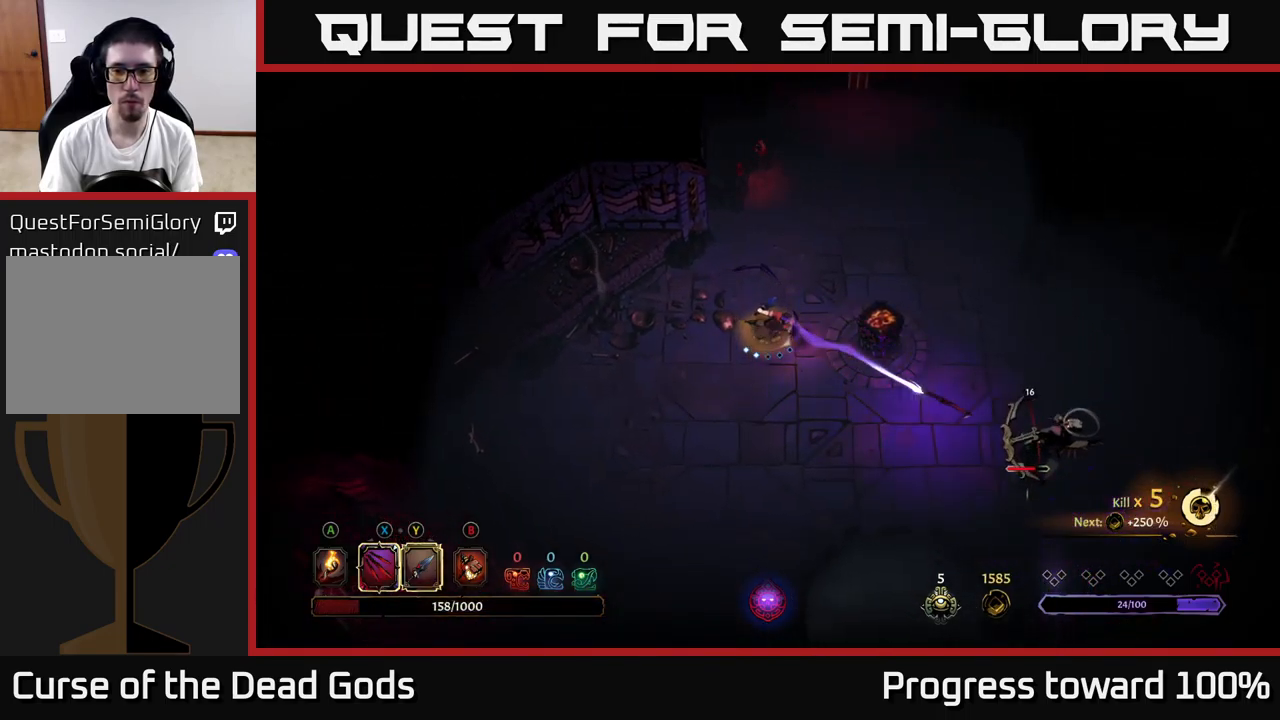
{"buttons": [], "left_stick": "down", "right_stick": "center", "events": [[16, "left_stick", "center"], [250, "left_stick", "down"]]}
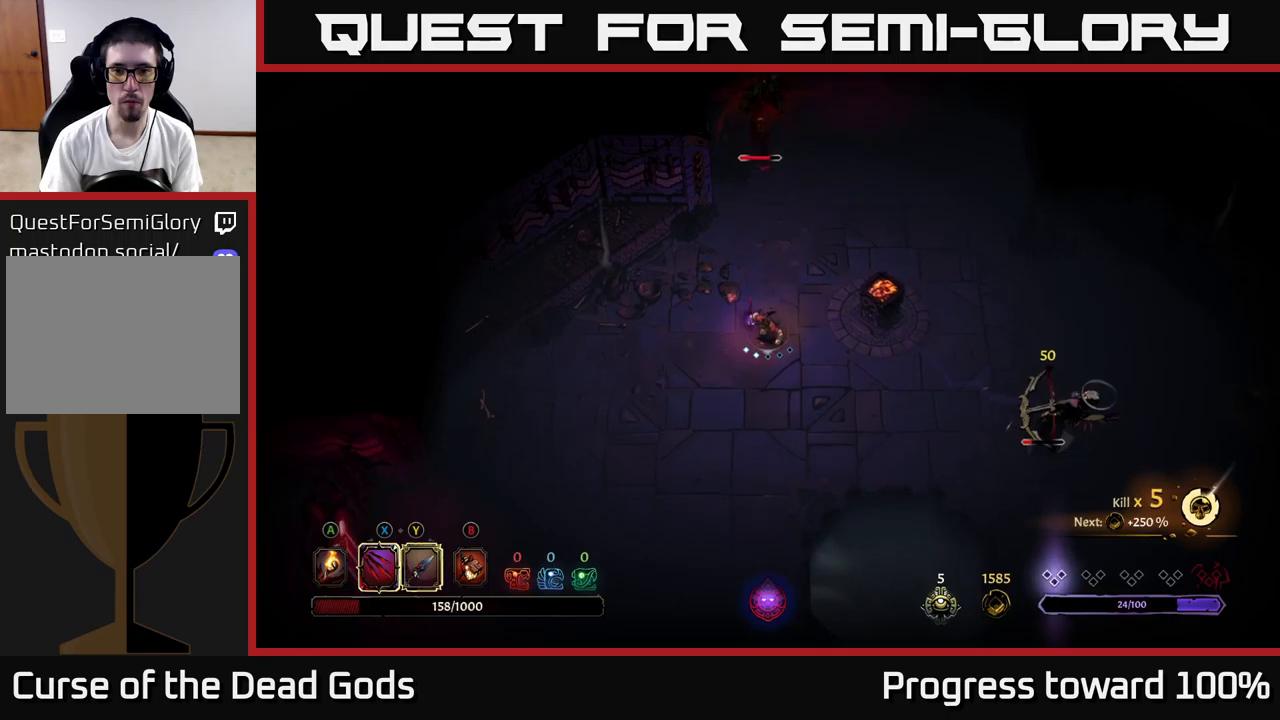
{"buttons": [], "left_stick": "down-right", "right_stick": "center", "events": [[33, "left_stick", "down-right"], [233, "X", "down"], [333, "X", "up"]]}
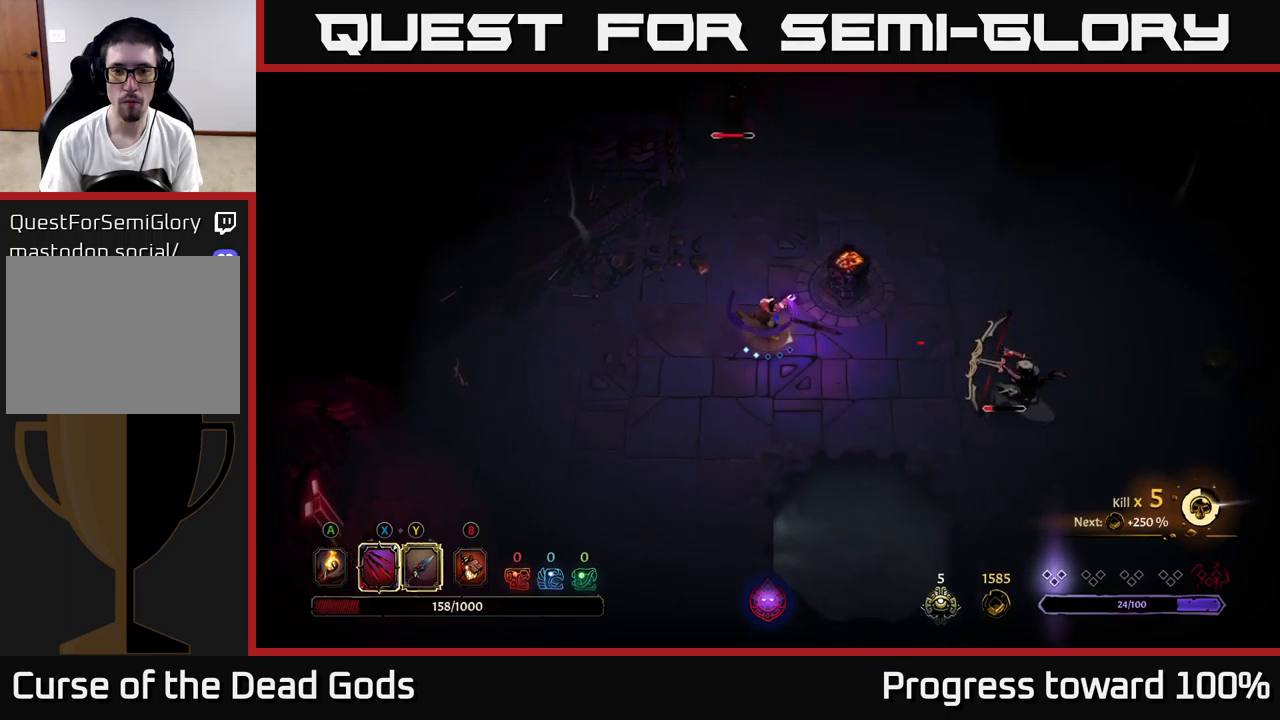
{"buttons": [], "left_stick": "down-right", "right_stick": "center", "events": [[50, "X", "down"], [200, "X", "up"]]}
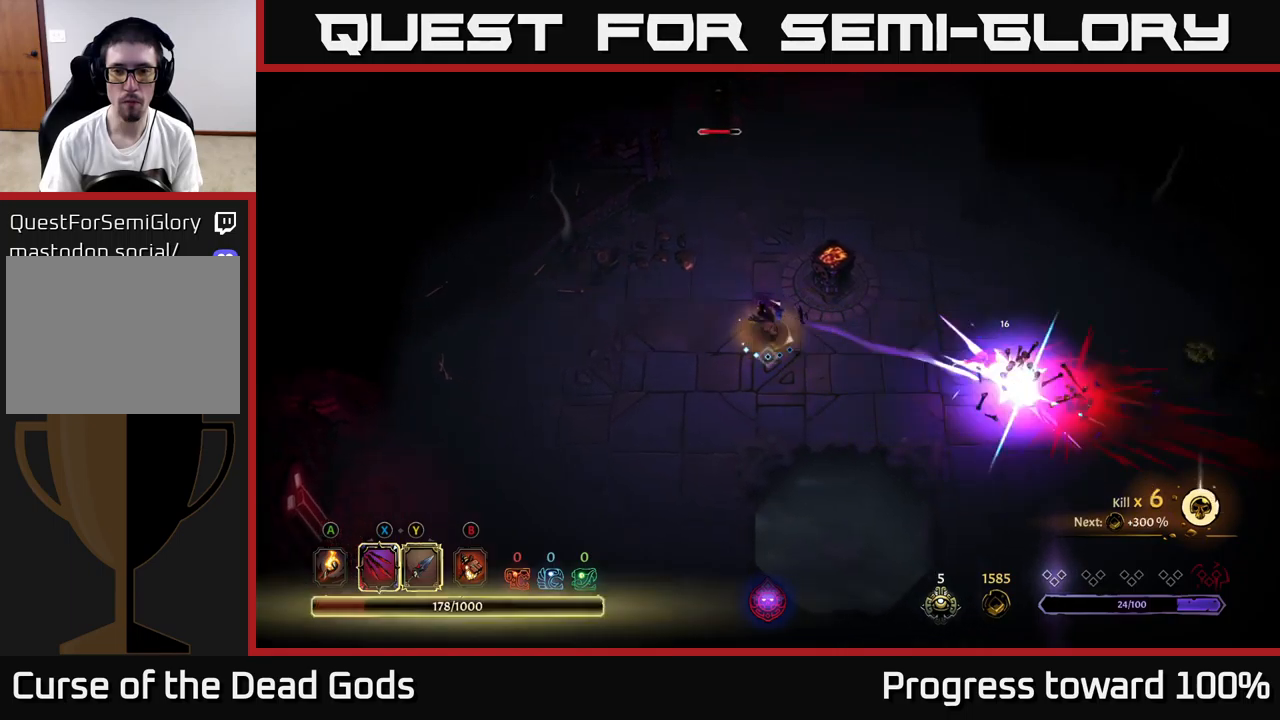
{"buttons": [], "left_stick": "up-right", "right_stick": "center", "events": [[217, "R2", "down"], [217, "left_stick", "up-right"], [333, "R2", "up"]]}
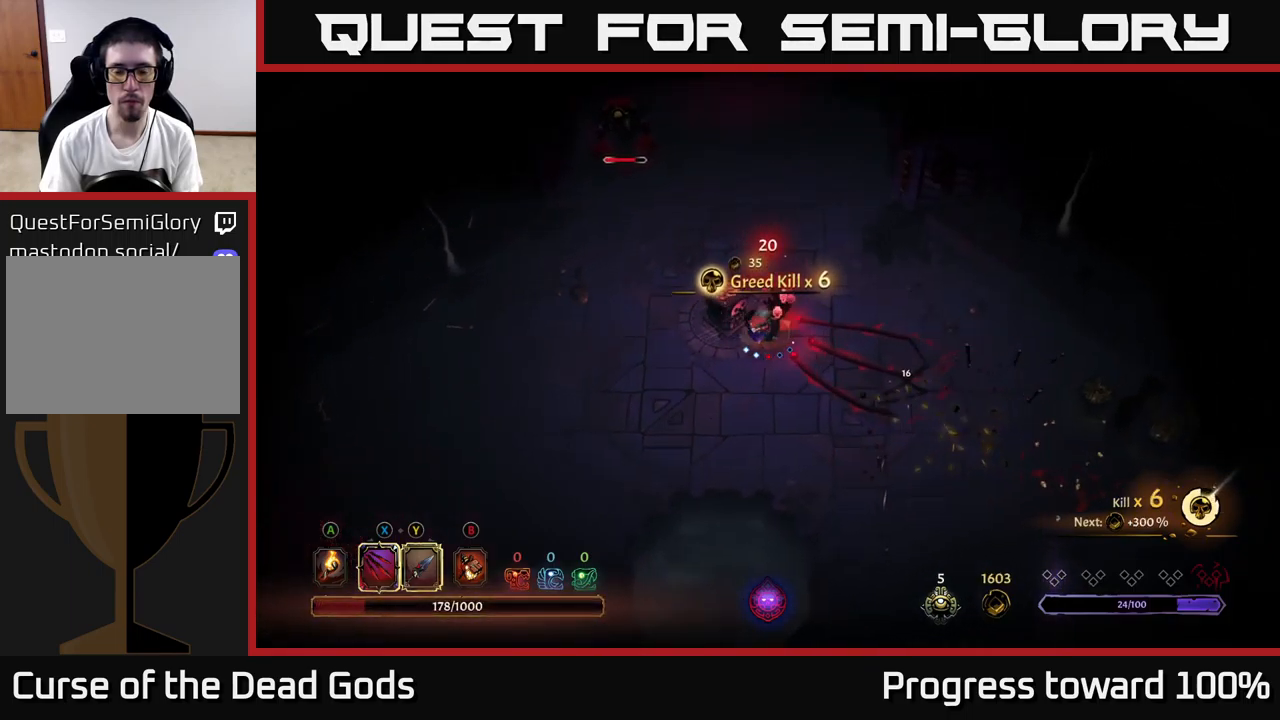
{"buttons": [], "left_stick": "up-left", "right_stick": "center", "events": [[83, "left_stick", "up"], [417, "left_stick", "up-left"]]}
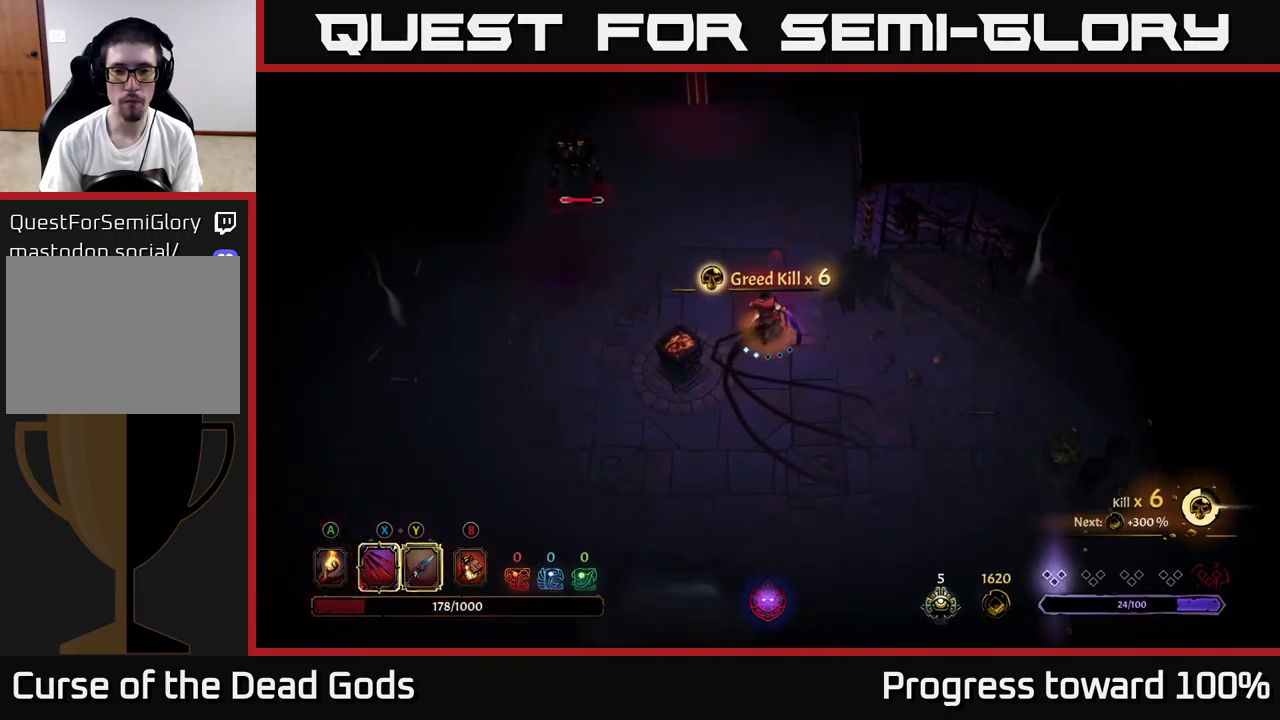
{"buttons": [], "left_stick": "up-left", "right_stick": "center", "events": []}
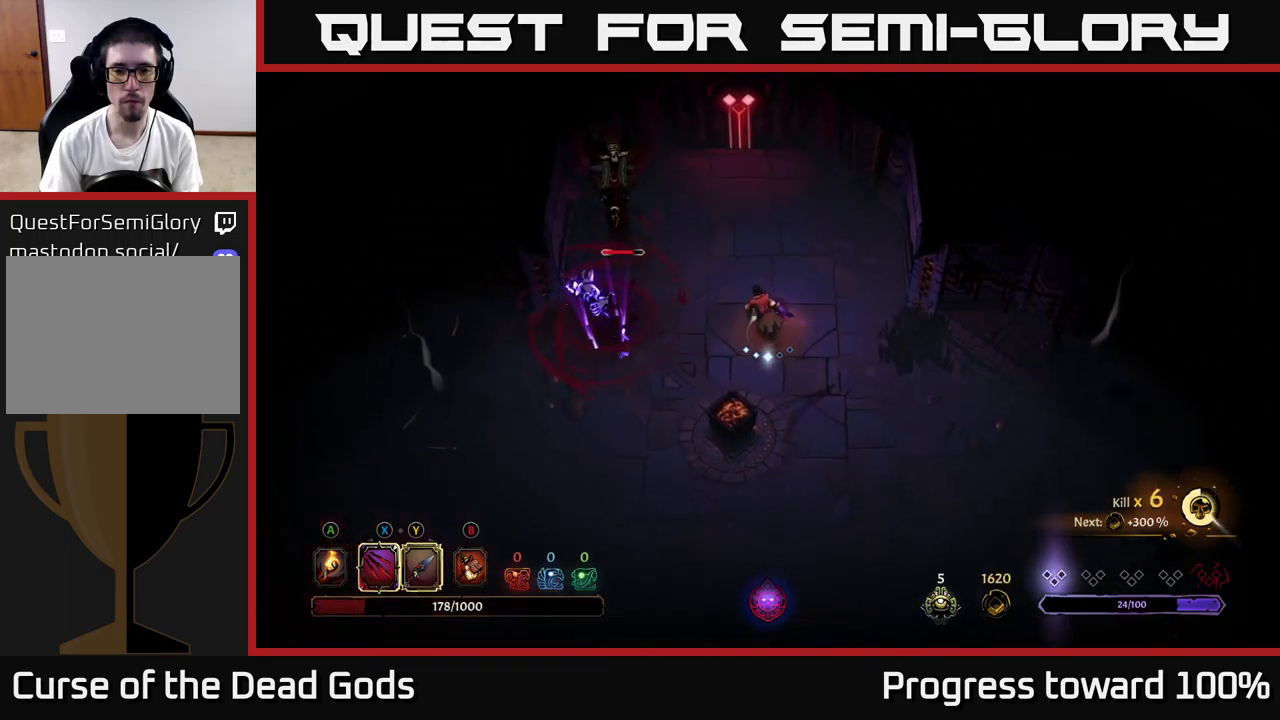
{"buttons": ["X"], "left_stick": "up-left", "right_stick": "center", "events": [[200, "left_stick", "right"], [333, "left_stick", "up-right"], [467, "left_stick", "up-left"], [500, "X", "down"]]}
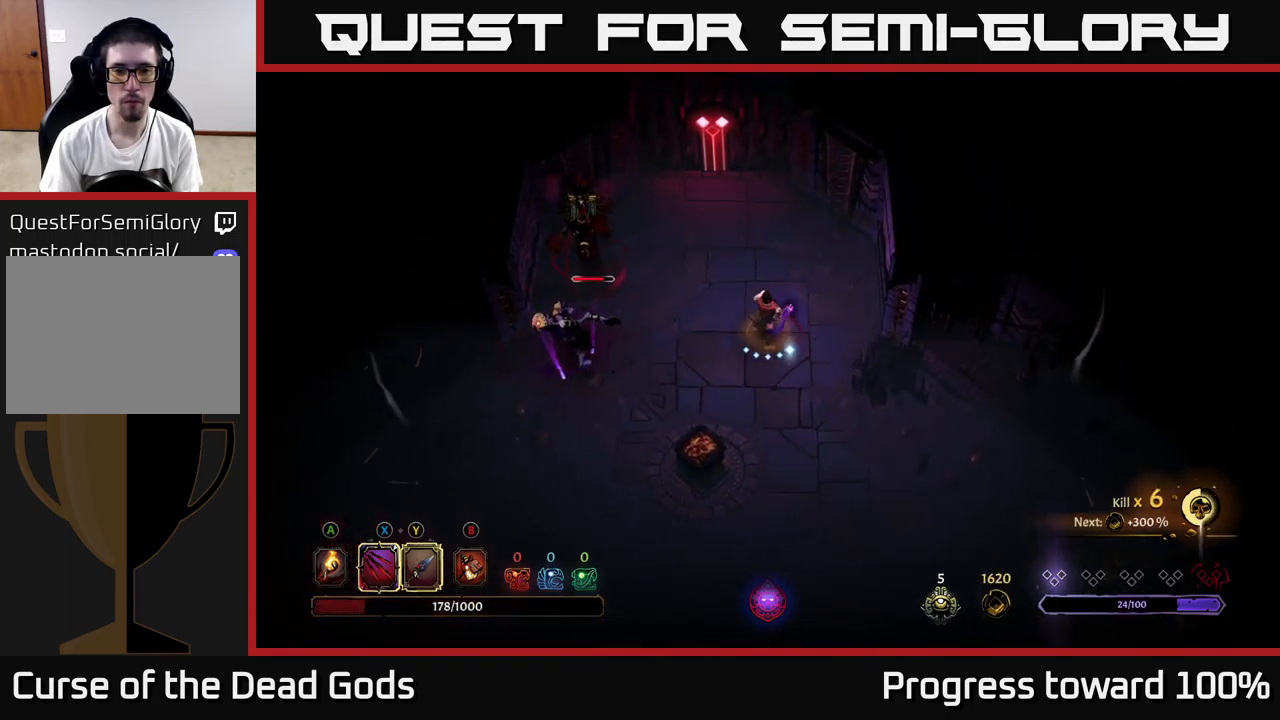
{"buttons": ["X"], "left_stick": "up-left", "right_stick": "center", "events": [[150, "X", "up"], [350, "X", "down"]]}
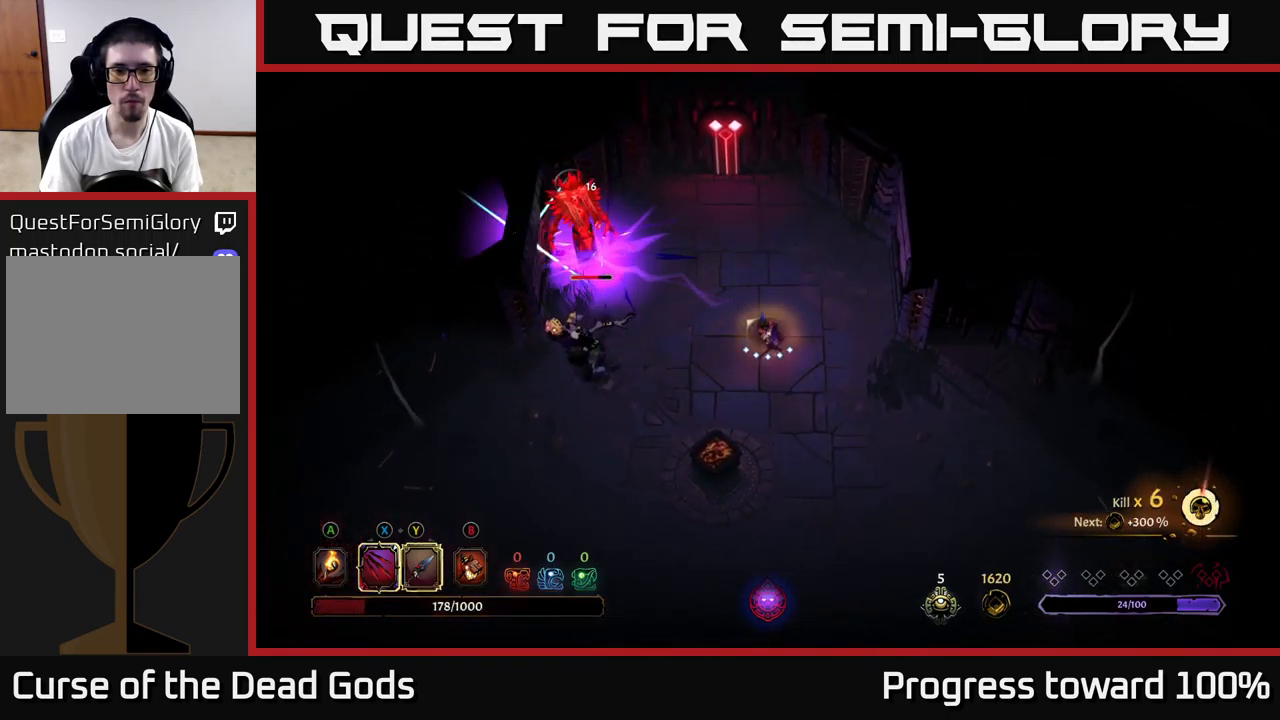
{"buttons": ["X"], "left_stick": "up-left", "right_stick": "center", "events": [[33, "X", "up"], [167, "X", "down"], [350, "X", "up"], [483, "X", "down"]]}
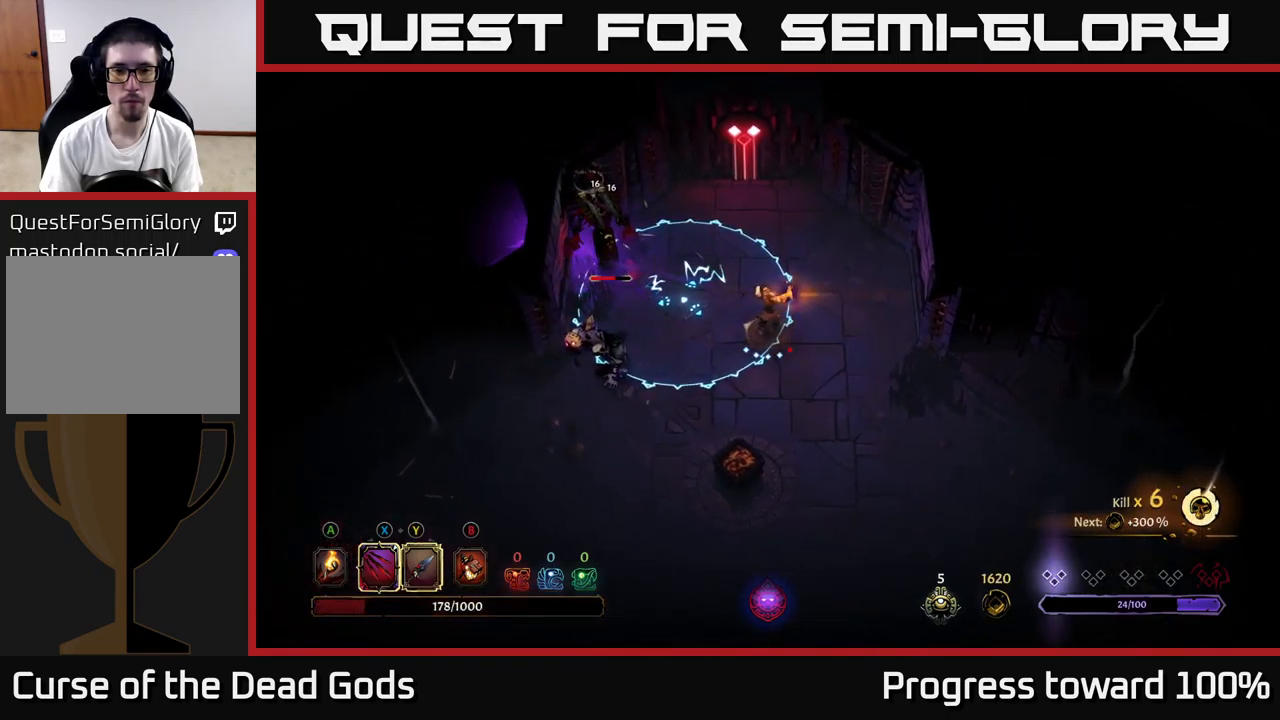
{"buttons": [], "left_stick": "down-right", "right_stick": "center", "events": [[50, "X", "up"], [167, "left_stick", "right"], [250, "R2", "down"], [350, "R2", "up"], [400, "R2", "down"], [400, "left_stick", "down-right"], [483, "R2", "up"]]}
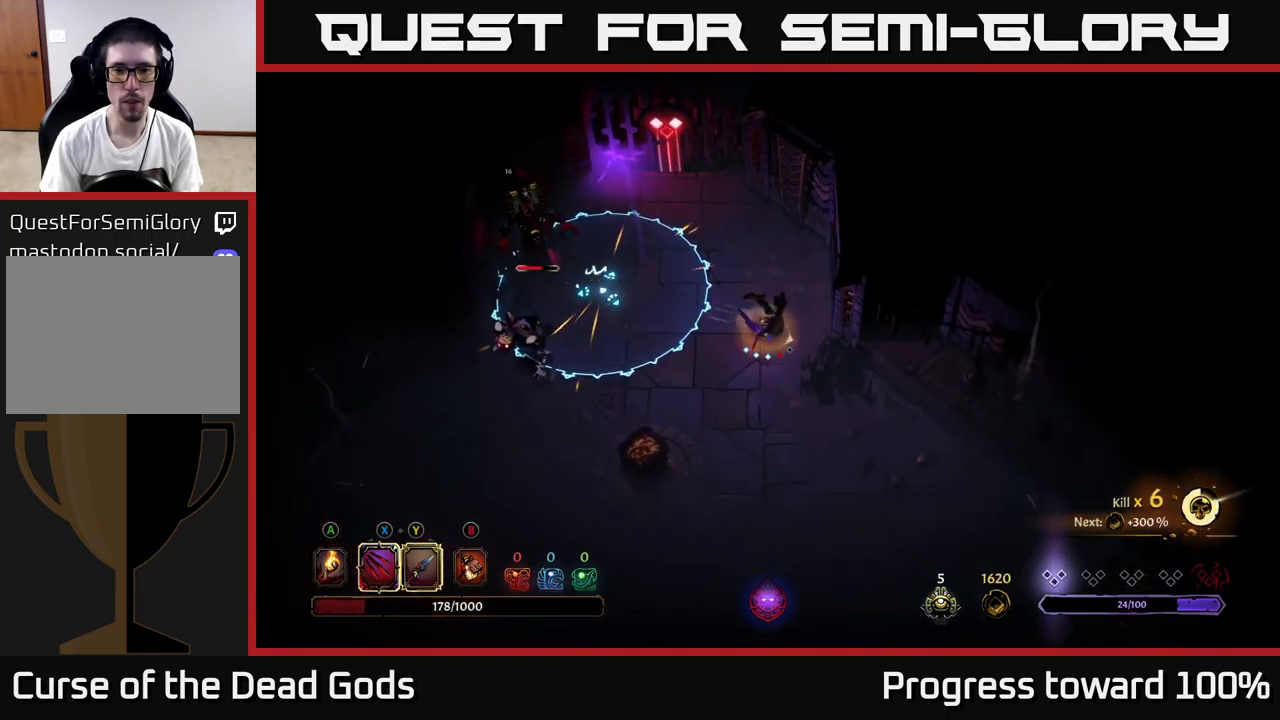
{"buttons": [], "left_stick": "left", "right_stick": "center", "events": [[200, "left_stick", "down-left"], [450, "left_stick", "left"]]}
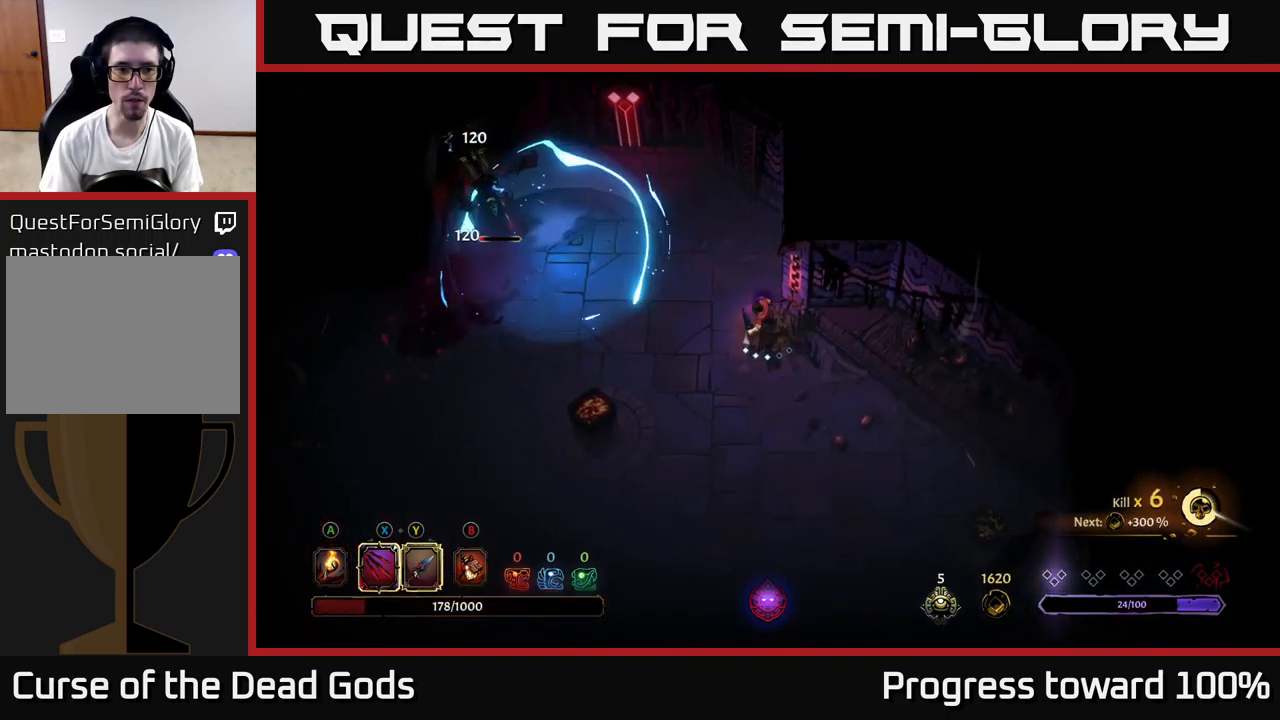
{"buttons": ["X"], "left_stick": "up-left", "right_stick": "center", "events": [[133, "X", "down"], [249, "X", "up"], [449, "left_stick", "up-left"], [499, "X", "down"]]}
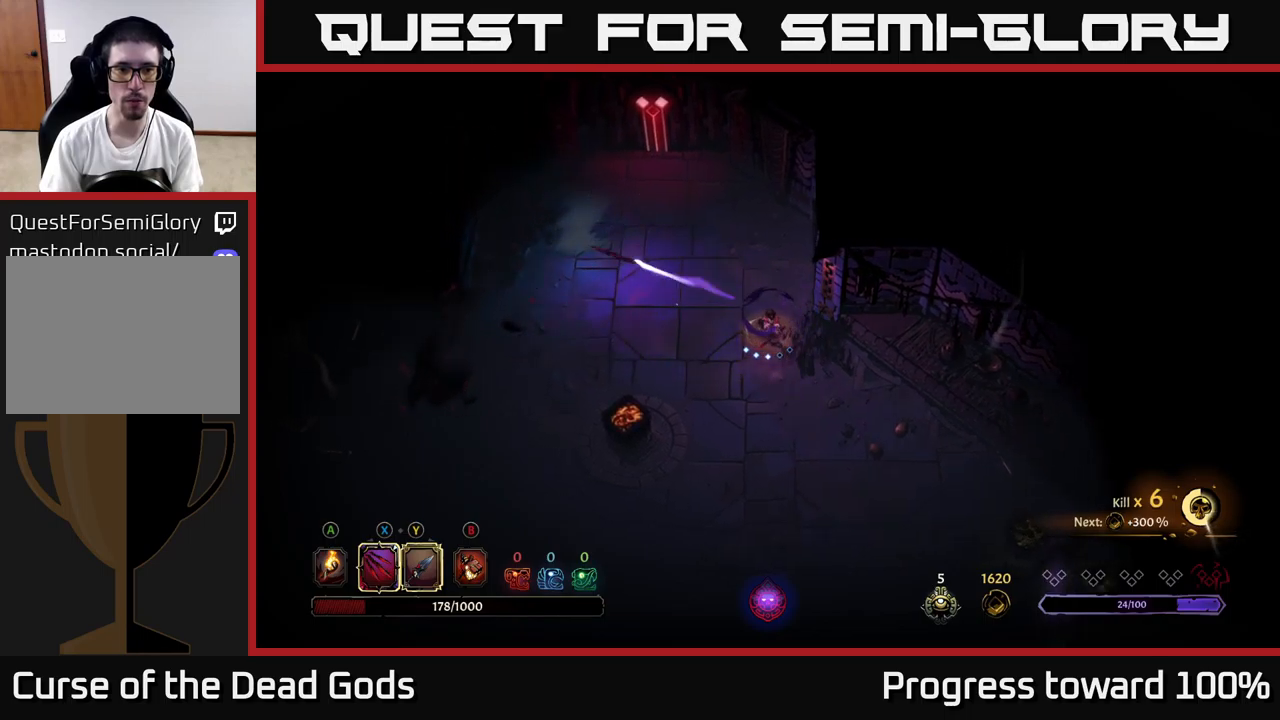
{"buttons": [], "left_stick": "up-left", "right_stick": "center", "events": [[134, "X", "up"], [317, "X", "down"], [417, "X", "up"]]}
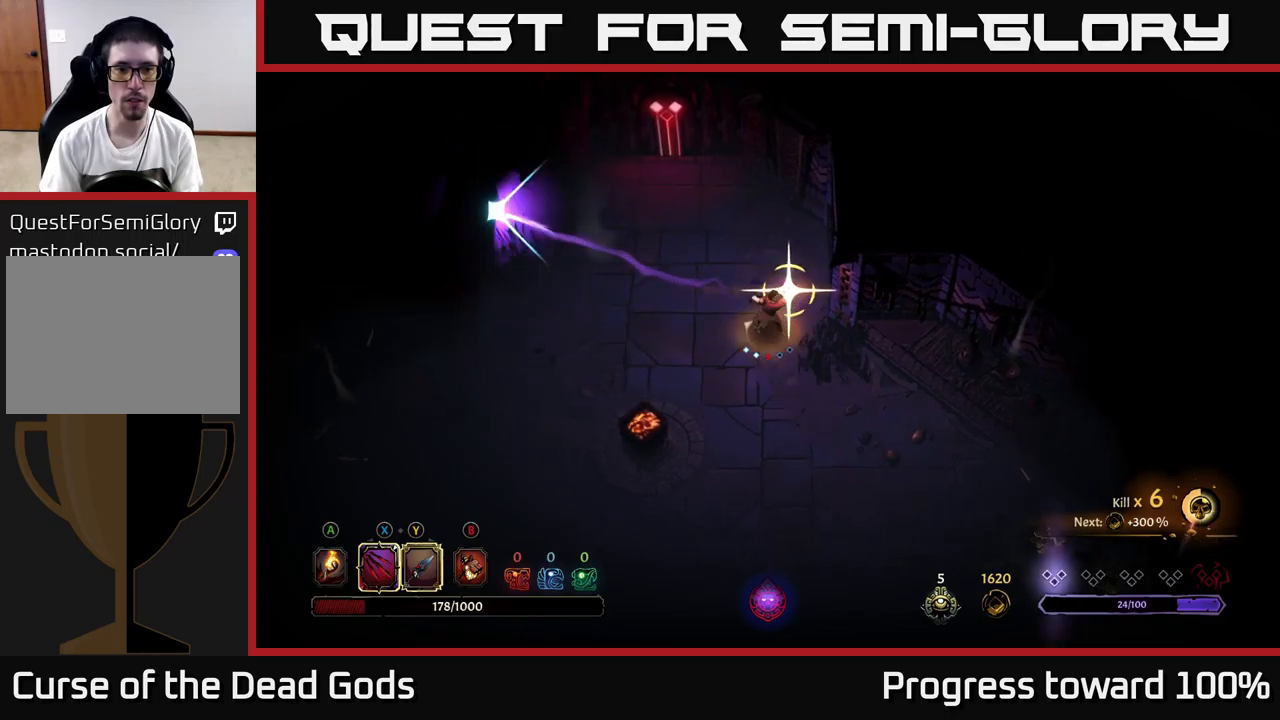
{"buttons": [], "left_stick": "down", "right_stick": "center", "events": [[84, "left_stick", "down"]]}
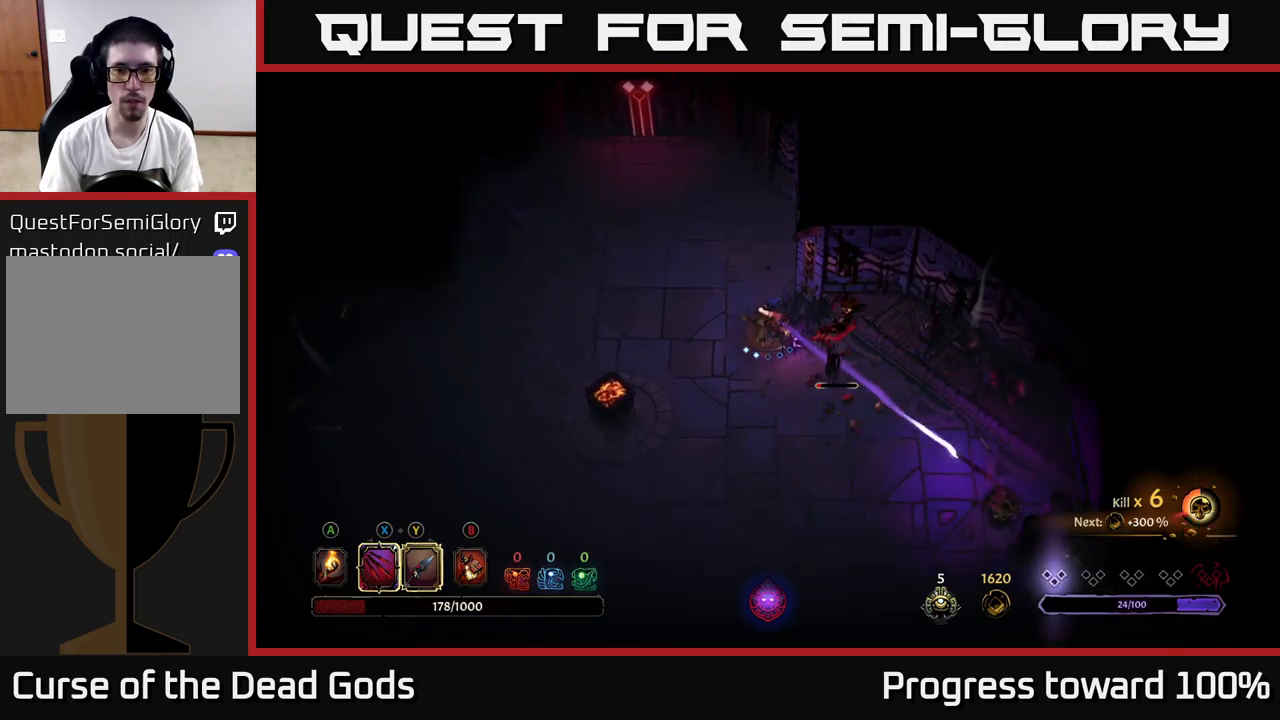
{"buttons": [], "left_stick": "down-right", "right_stick": "center", "events": [[400, "X", "down"], [400, "left_stick", "down-right"], [500, "X", "up"]]}